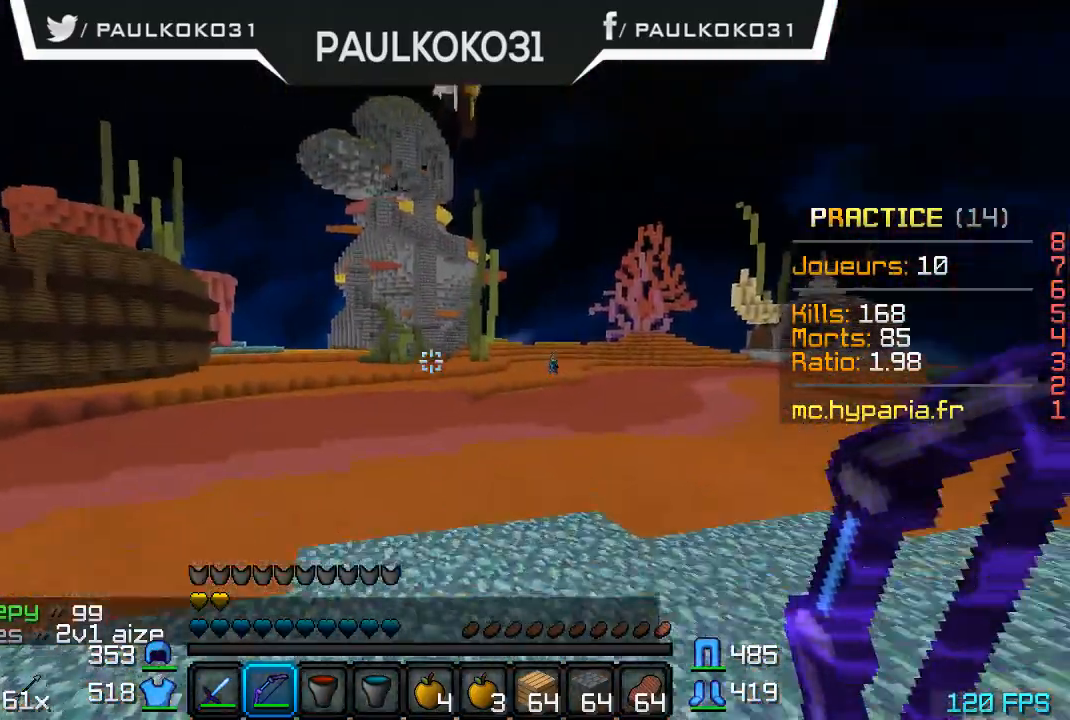
Gameplay with keyboard and mouse; each line is a JSON object with the keys and mouse buttons held at the frame after it. "events" lists presses ("down") and releases ("up") of "a", "d", "s", "w", "mouse_left" and "mouse_right" between this image and that frame as [ms after this image, input, new state], when the widget could be followed in between. "mouse_left", "mouse_right" = the "left", "right" buttons of the "mouse" list. No other keys are recorded. Fast repeated clicks can show as one long hold. Mouse movement is not recorded.
{"keys": [], "mouse": ["right"], "events": [[34, "mouse_right", "down"]]}
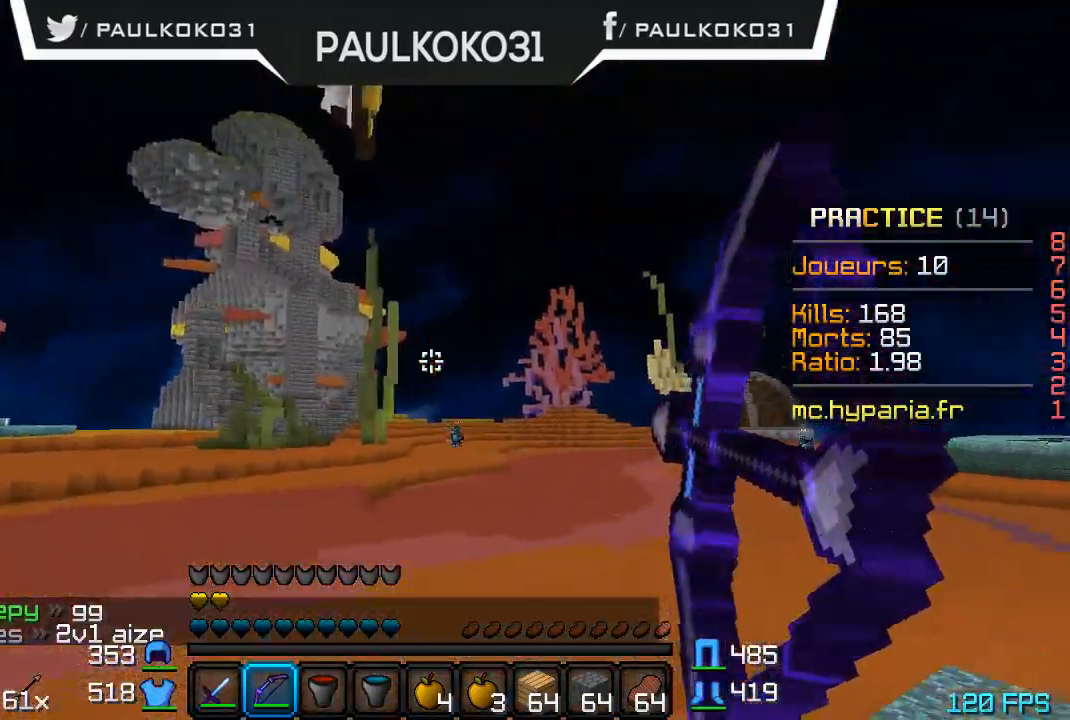
{"keys": [], "mouse": ["right"], "events": []}
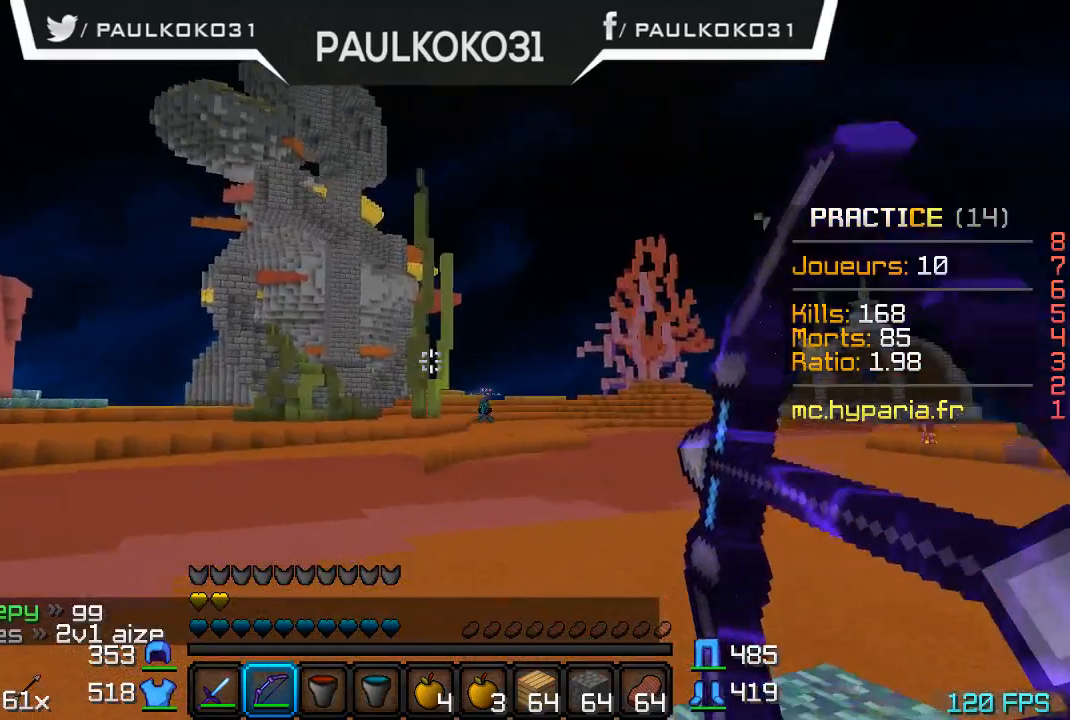
{"keys": [], "mouse": [], "events": [[467, "mouse_right", "up"]]}
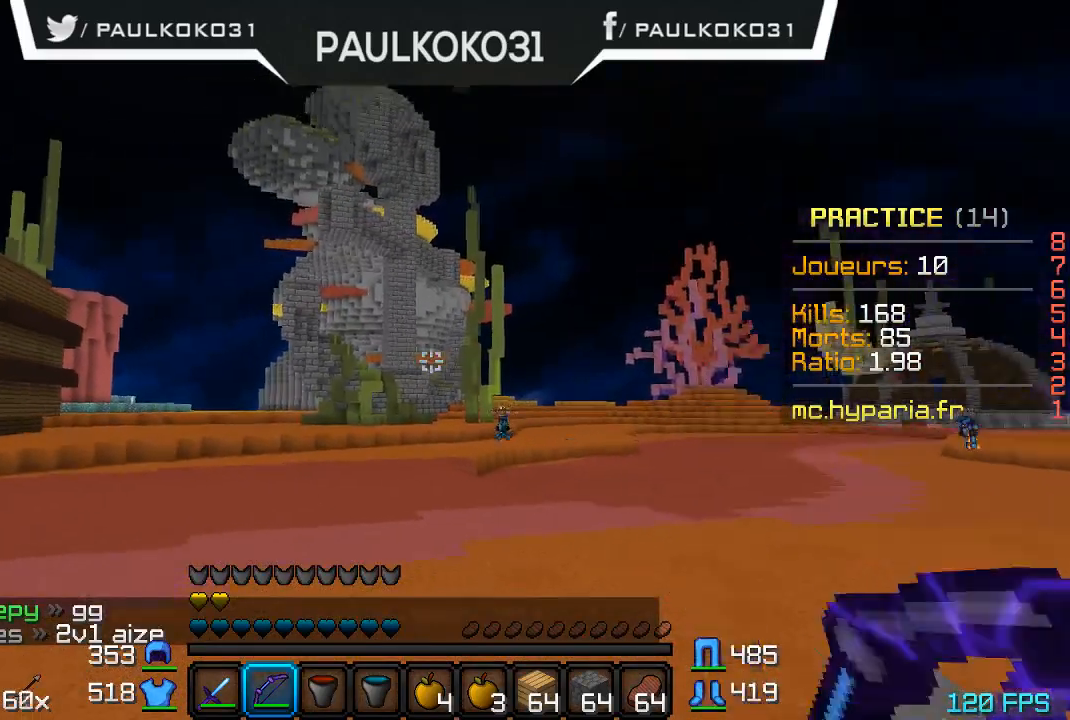
{"keys": [], "mouse": ["right"], "events": [[67, "mouse_right", "down"]]}
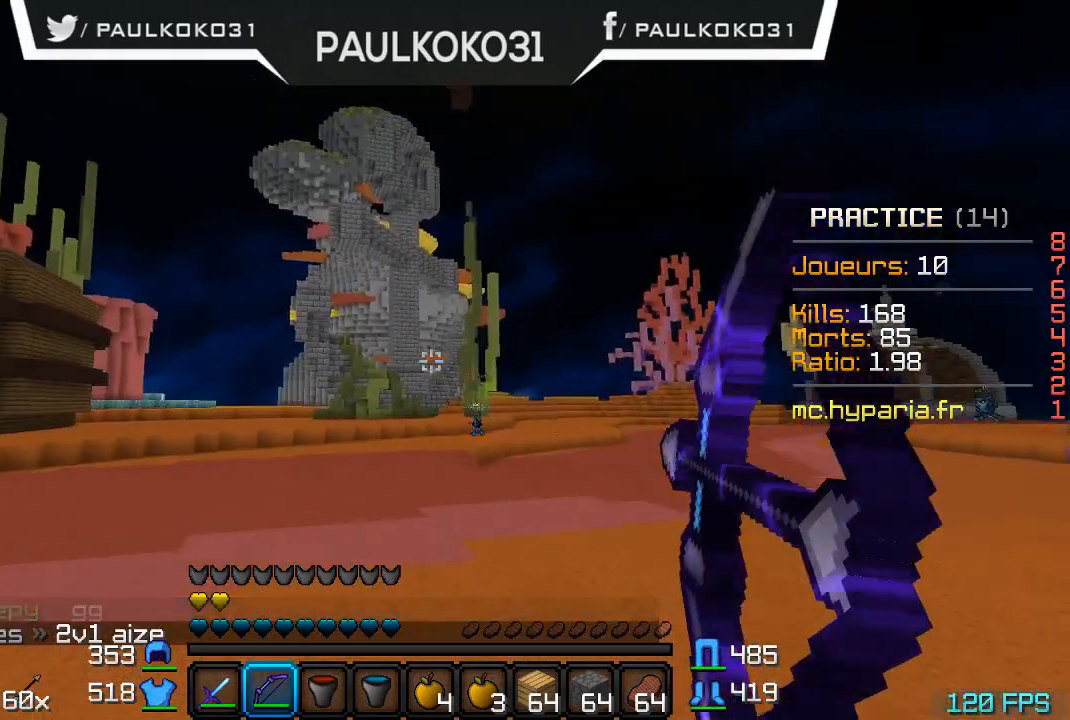
{"keys": [], "mouse": ["right"], "events": []}
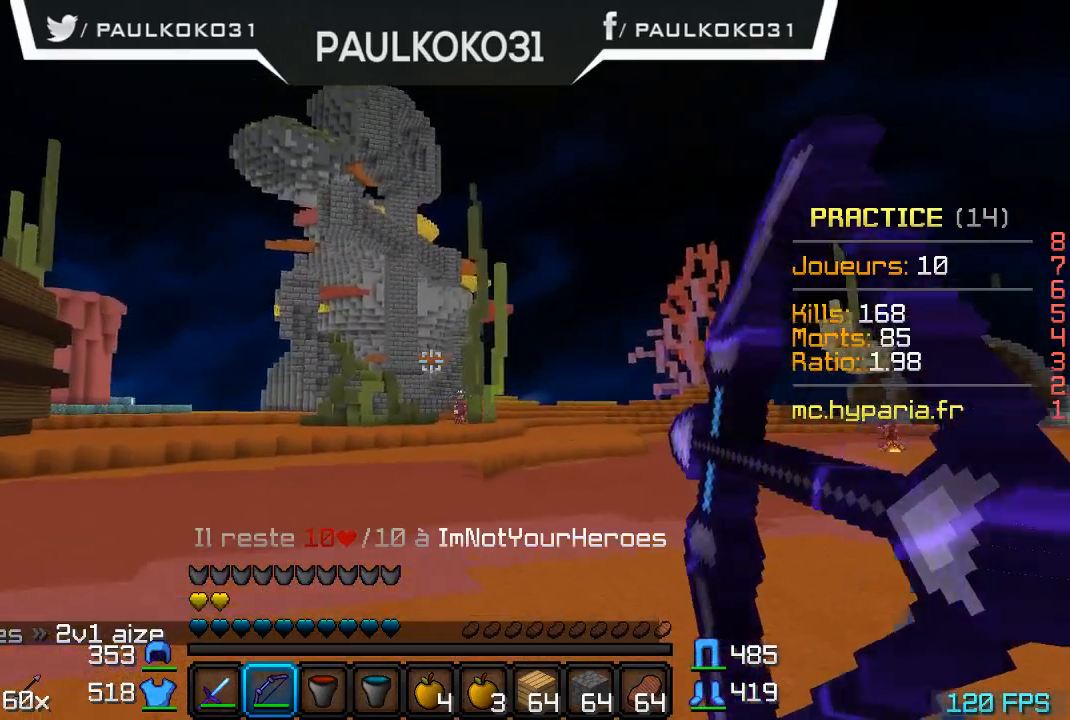
{"keys": [], "mouse": ["right"], "events": []}
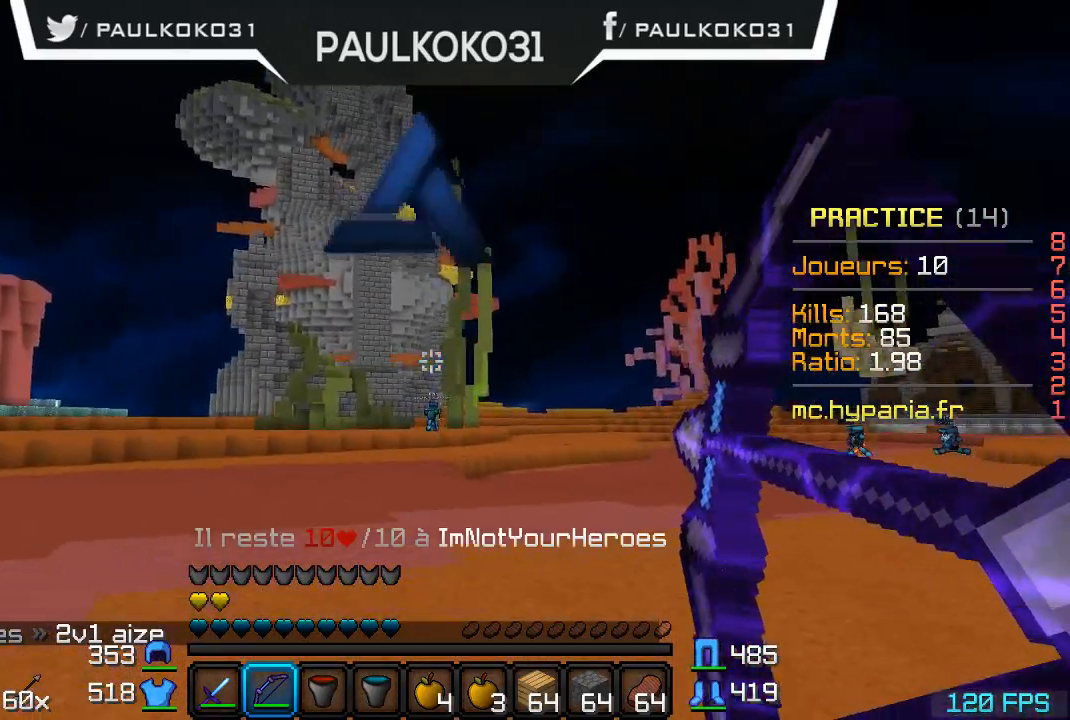
{"keys": [], "mouse": [], "events": [[167, "mouse_right", "up"]]}
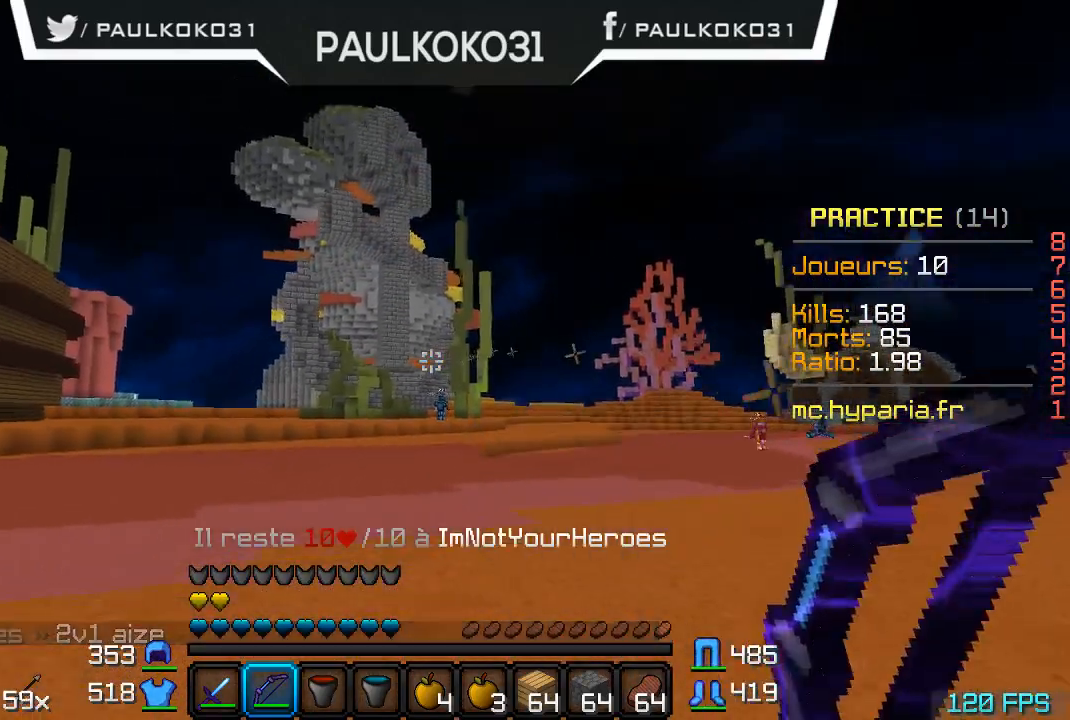
{"keys": [], "mouse": [], "events": []}
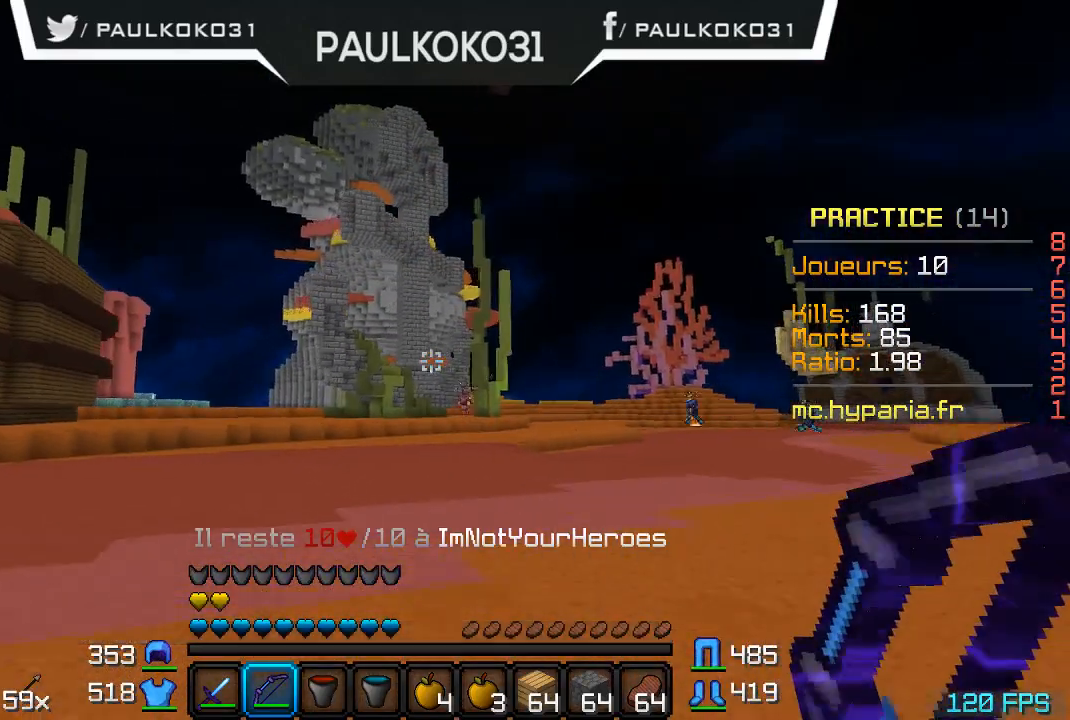
{"keys": [], "mouse": [], "events": []}
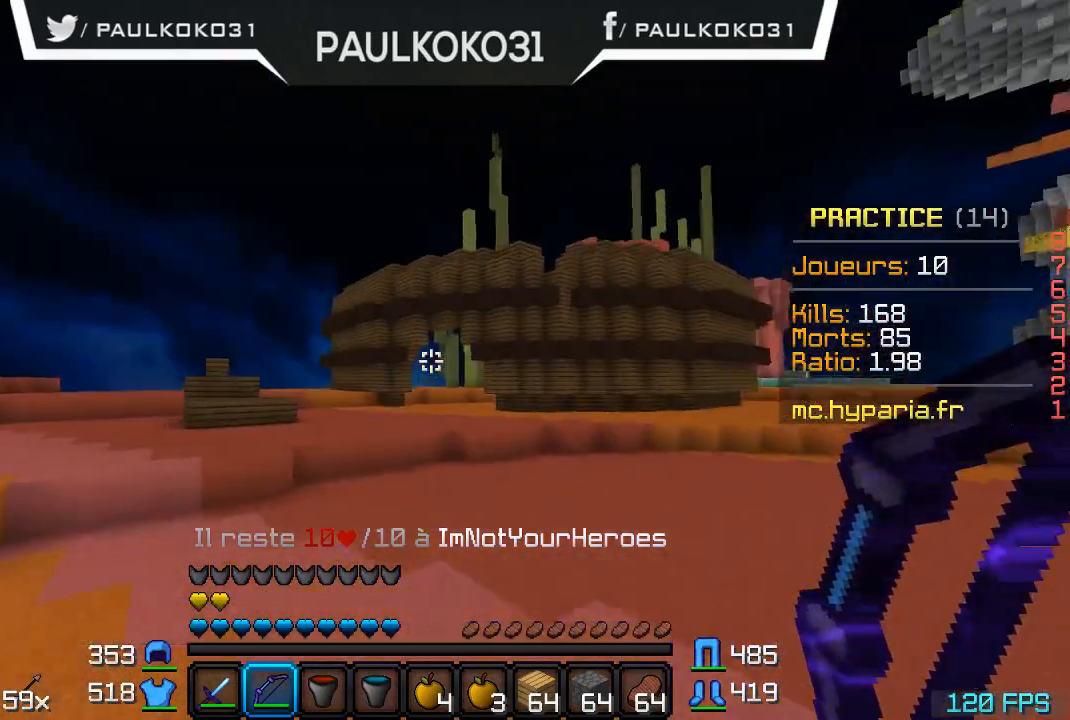
{"keys": [], "mouse": [], "events": []}
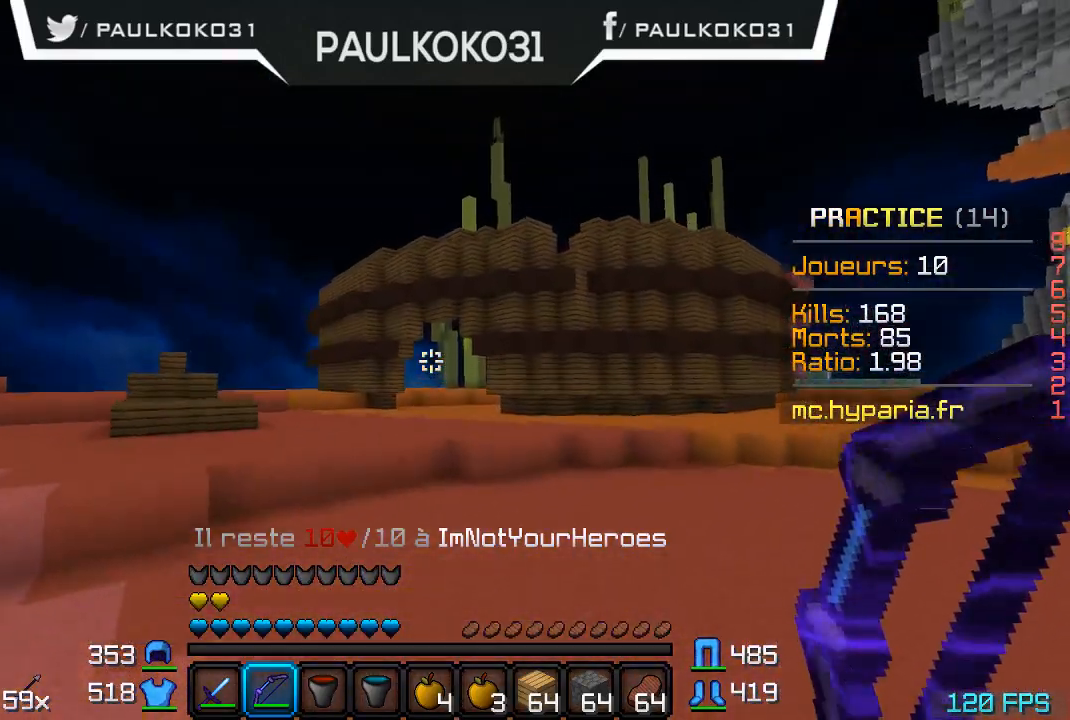
{"keys": [], "mouse": [], "events": []}
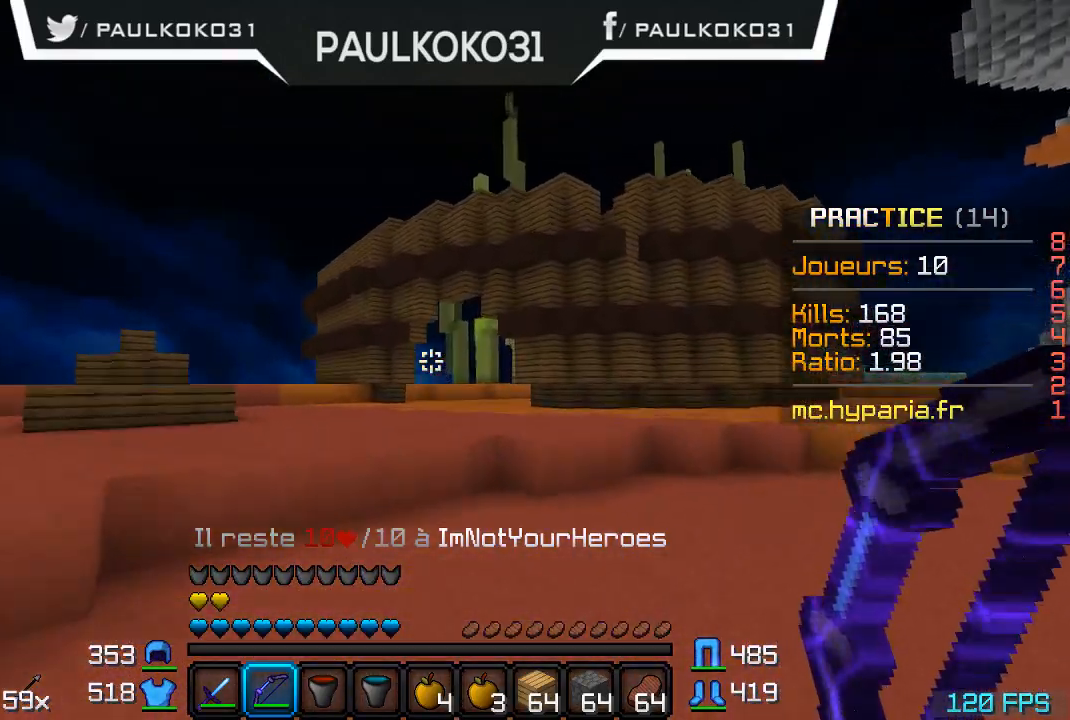
{"keys": [], "mouse": [], "events": []}
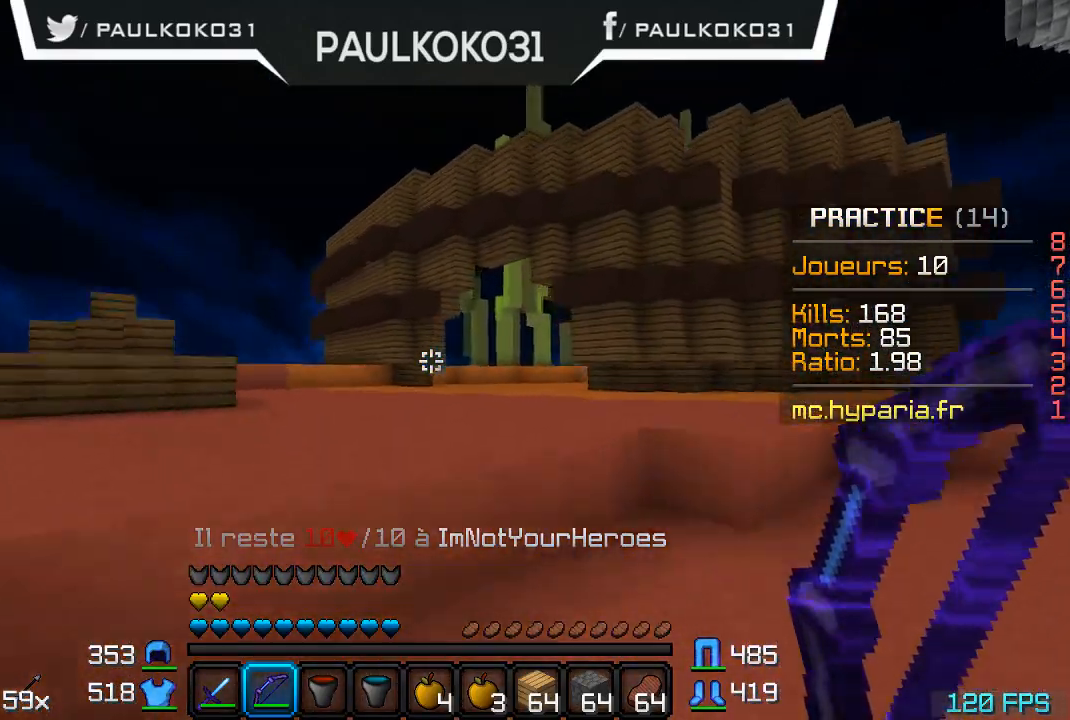
{"keys": [], "mouse": [], "events": []}
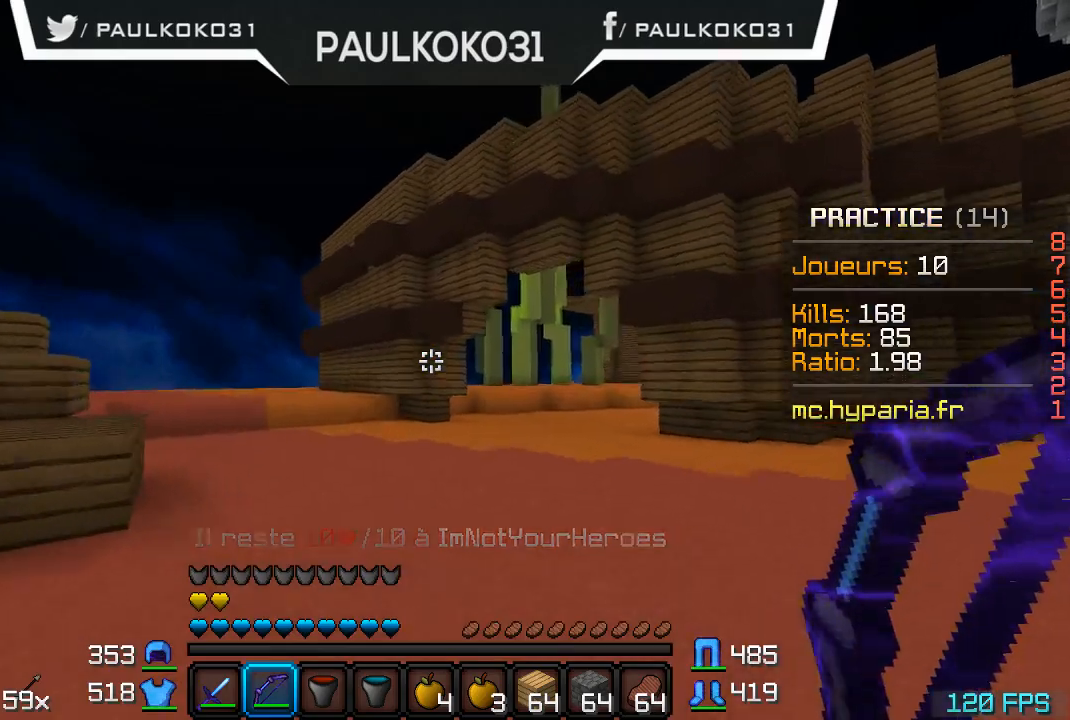
{"keys": ["d"], "mouse": [], "events": [[134, "d", "down"]]}
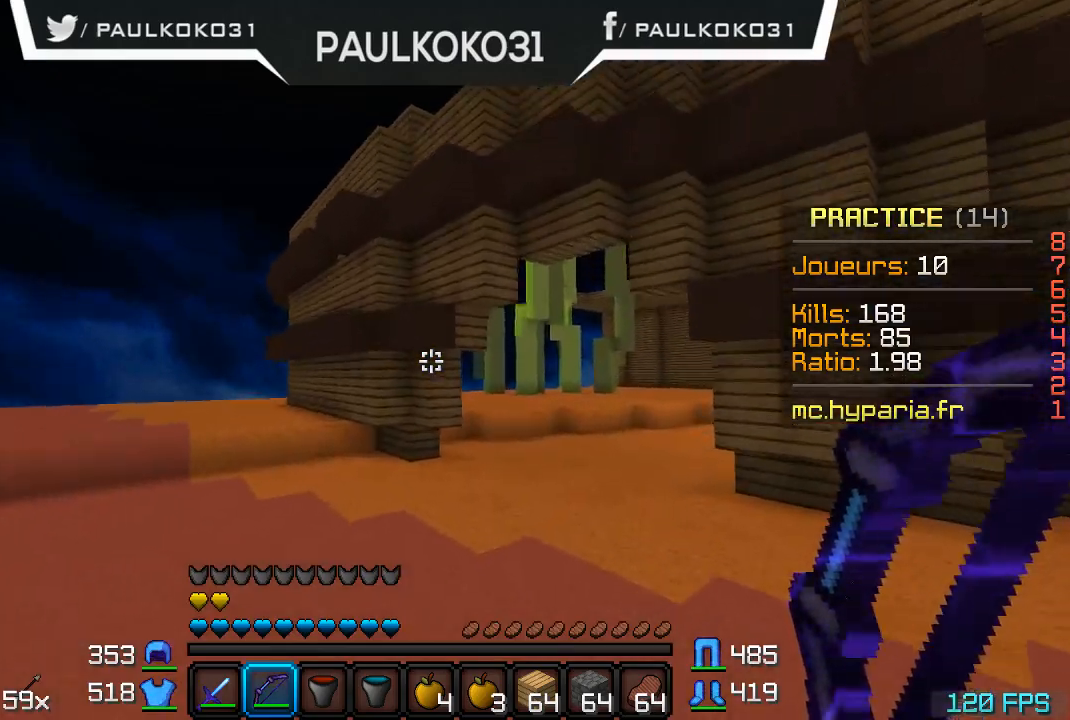
{"keys": ["d"], "mouse": [], "events": []}
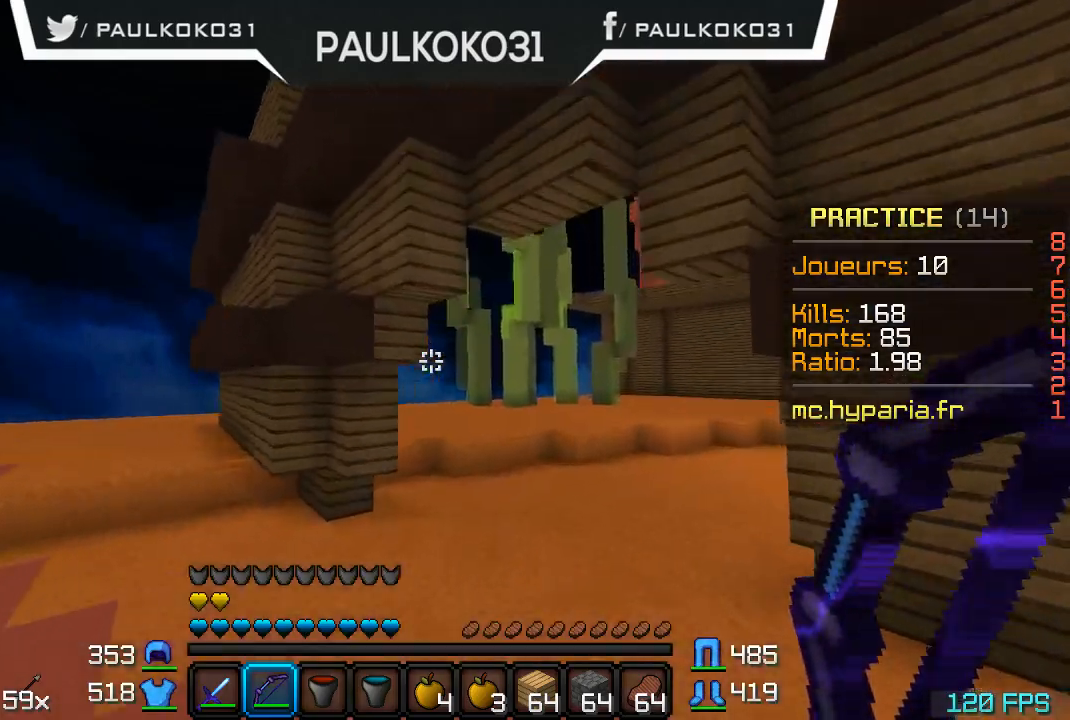
{"keys": ["d"], "mouse": [], "events": []}
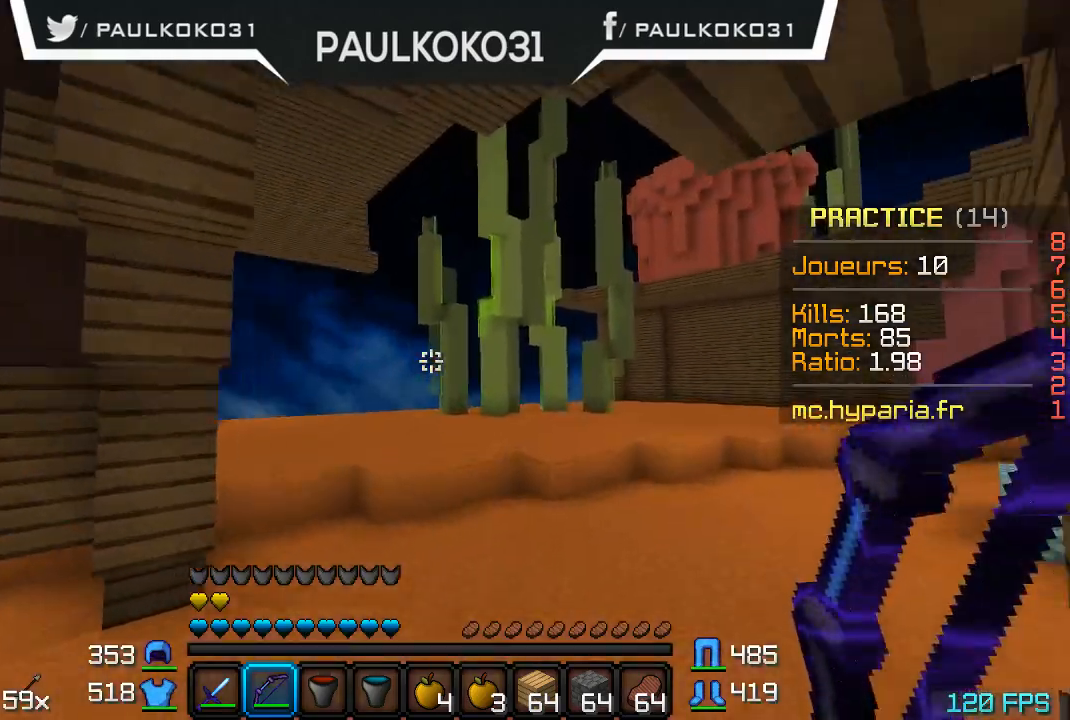
{"keys": [], "mouse": [], "events": [[67, "d", "up"]]}